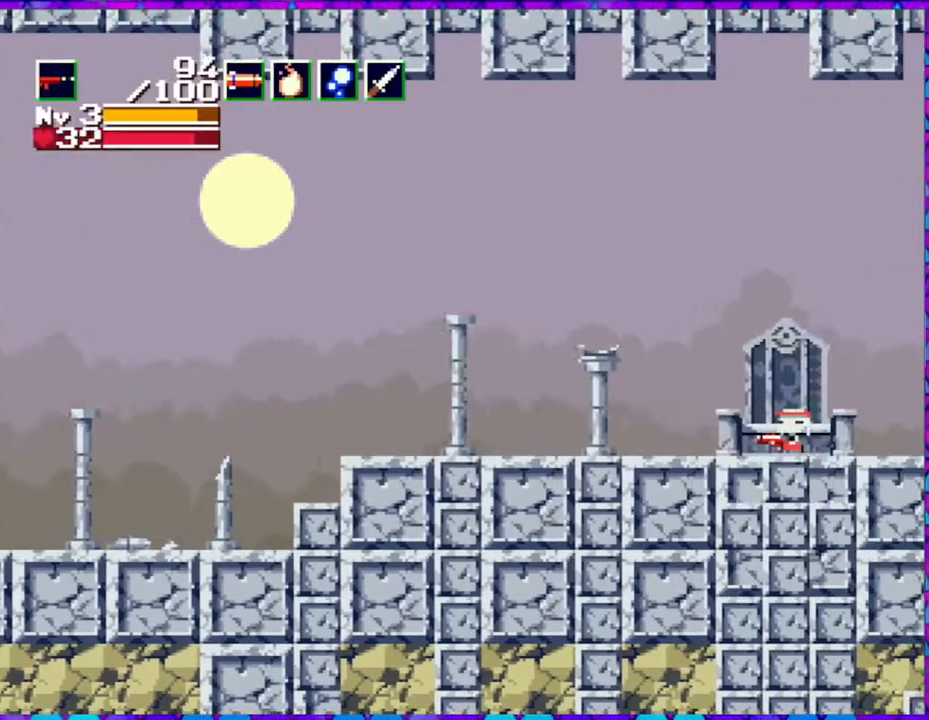
Gameplay with a controller (Nintendo layout); each line is a JSON object with the inputs held at the frame after it. "events" lists button and stick changes between this image and that frame as [ms after this image, input, new state], when the widget could be followed in between. Not read: L3 R3 left_stick.
{"buttons": ["DPAD_LEFT"], "right_stick": "center", "events": []}
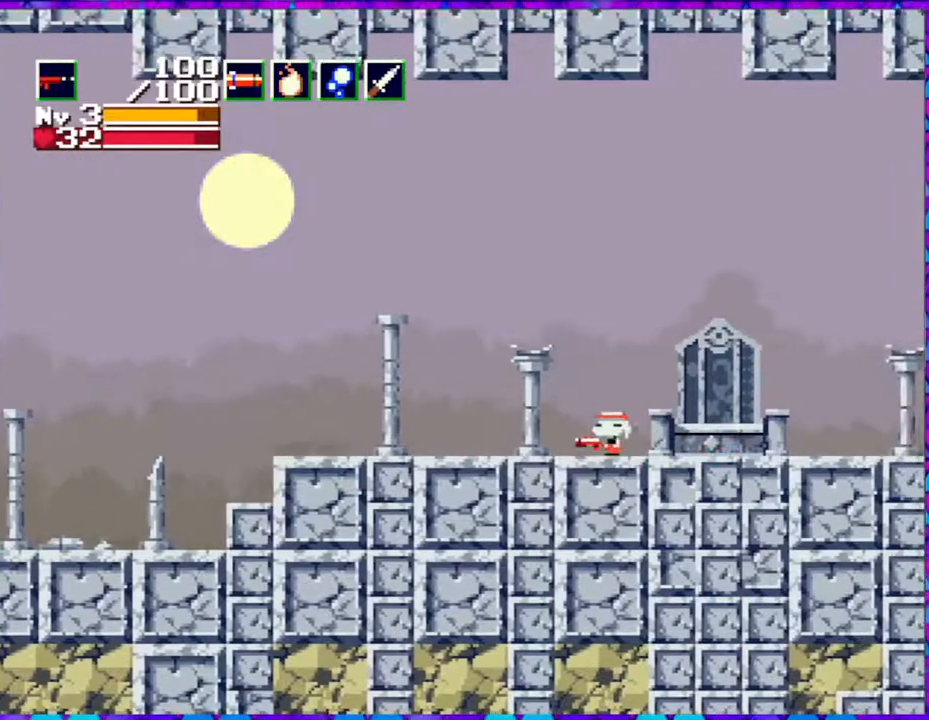
{"buttons": ["DPAD_LEFT"], "right_stick": "center", "events": []}
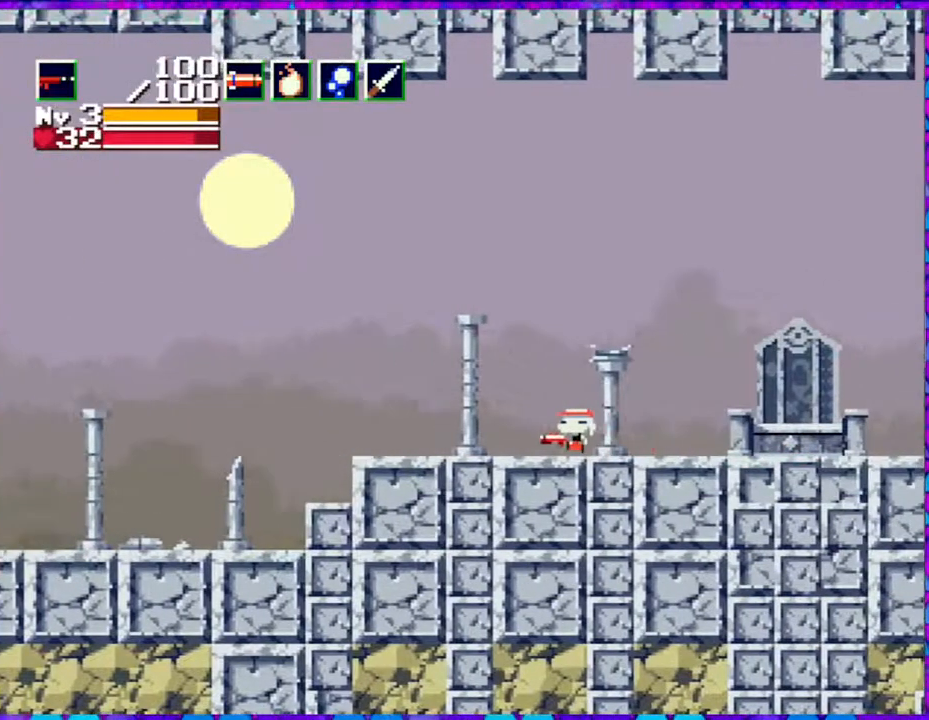
{"buttons": ["DPAD_LEFT"], "right_stick": "center", "events": []}
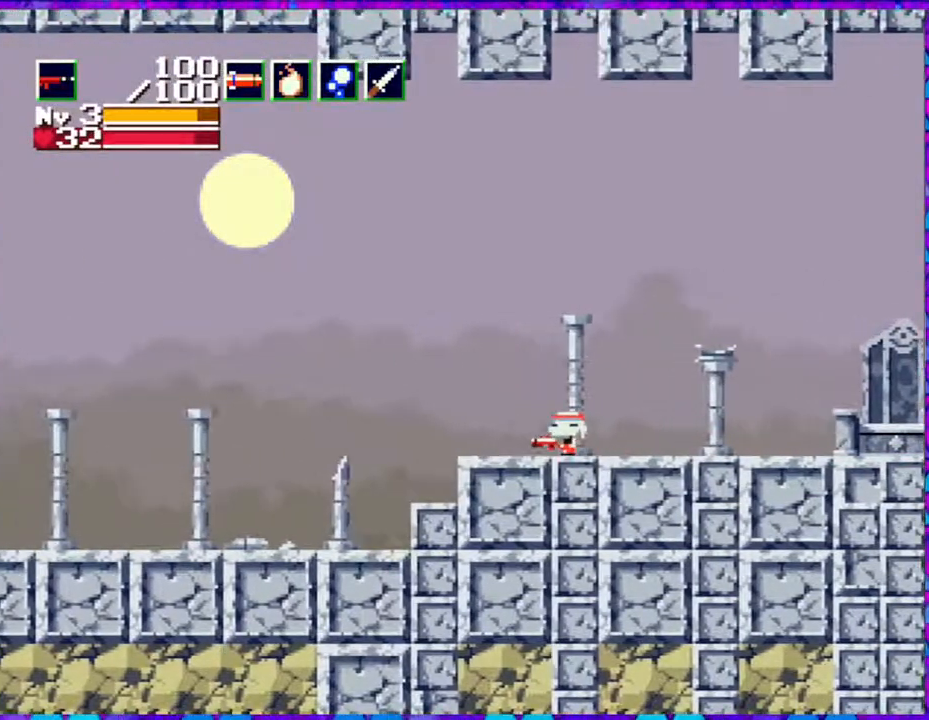
{"buttons": ["DPAD_LEFT"], "right_stick": "center", "events": []}
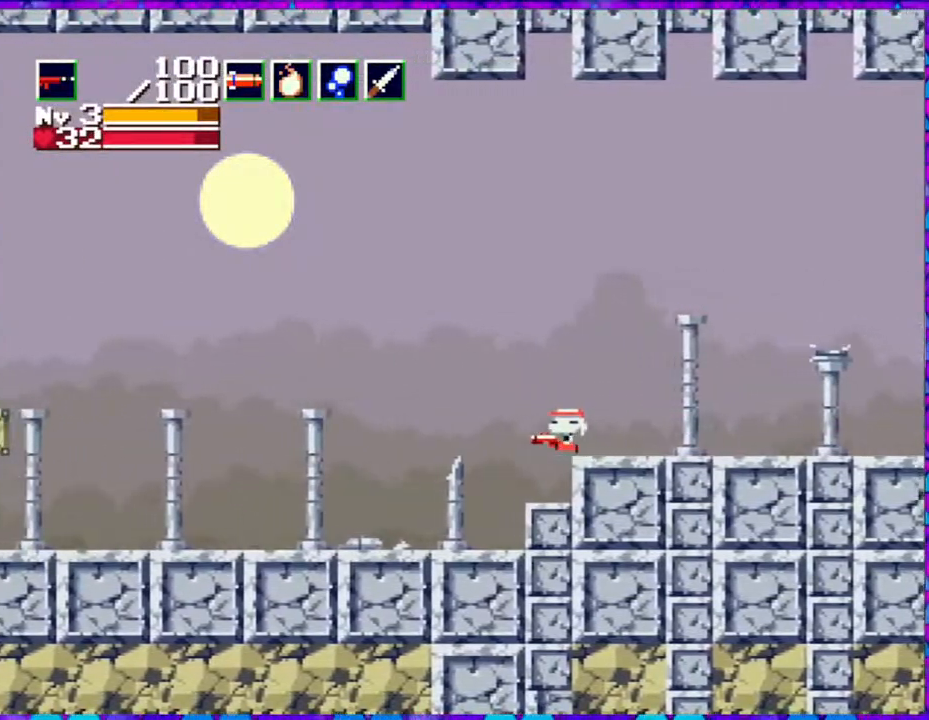
{"buttons": ["DPAD_LEFT"], "right_stick": "center", "events": [[200, "R1", "down"], [300, "R1", "up"]]}
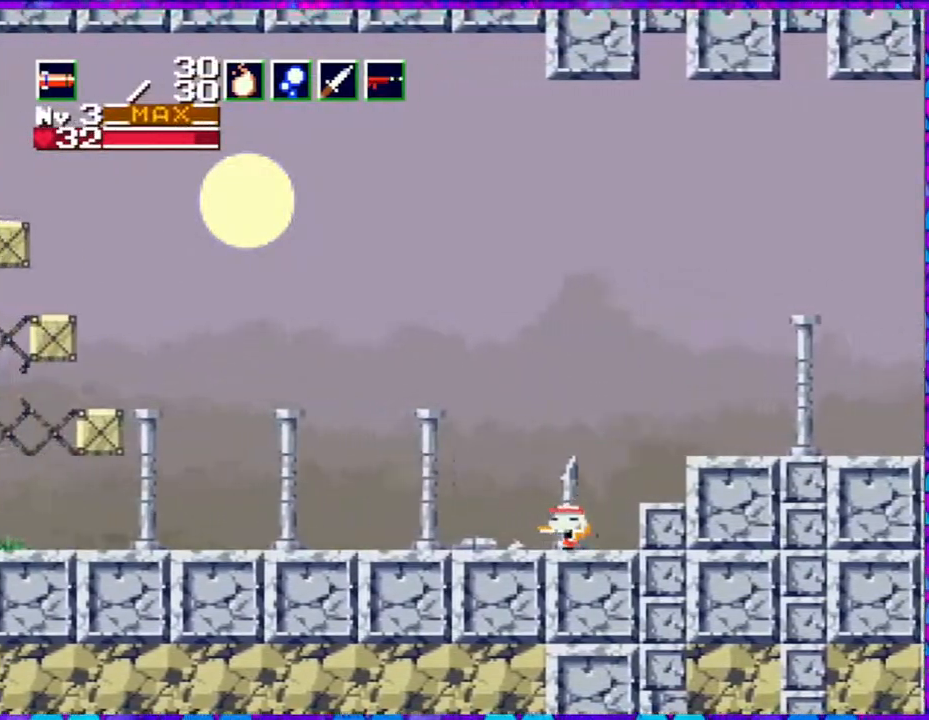
{"buttons": ["R1", "DPAD_LEFT"], "right_stick": "center", "events": [[383, "R1", "down"]]}
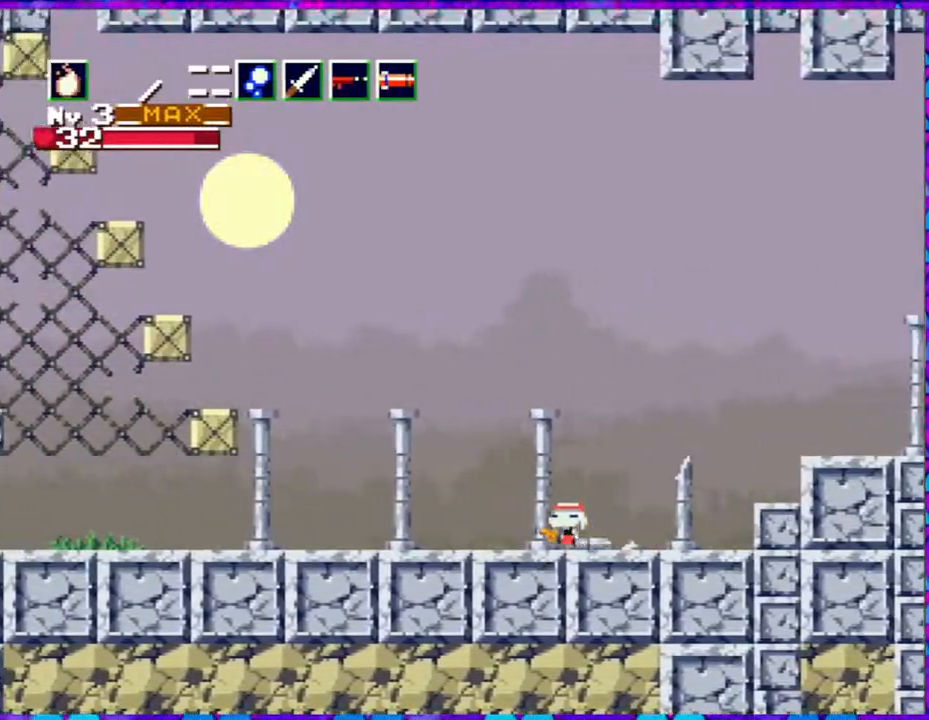
{"buttons": ["DPAD_LEFT"], "right_stick": "center", "events": [[33, "R1", "up"]]}
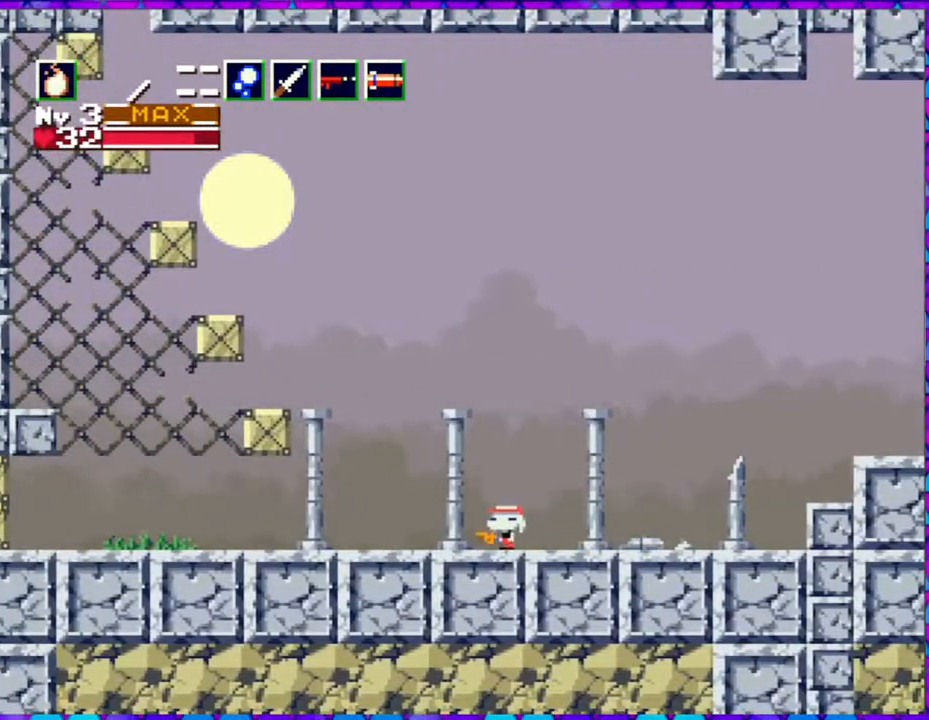
{"buttons": ["B", "DPAD_LEFT"], "right_stick": "center", "events": [[133, "B", "down"]]}
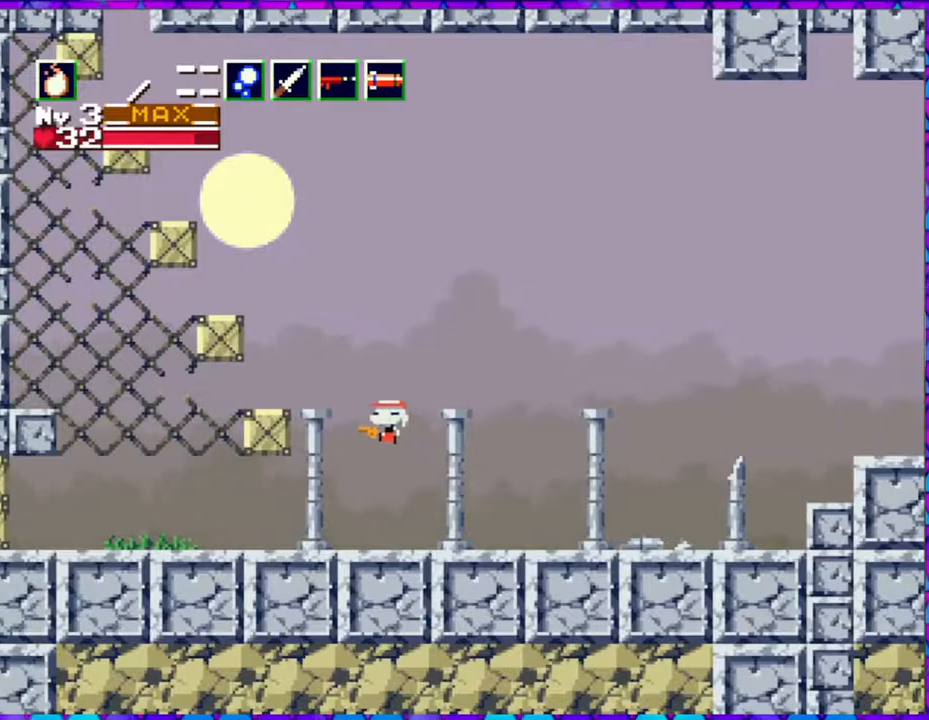
{"buttons": ["R1", "DPAD_RIGHT"], "right_stick": "center", "events": [[183, "DPAD_LEFT", "up"], [317, "DPAD_RIGHT", "down"], [350, "B", "up"], [450, "R1", "down"]]}
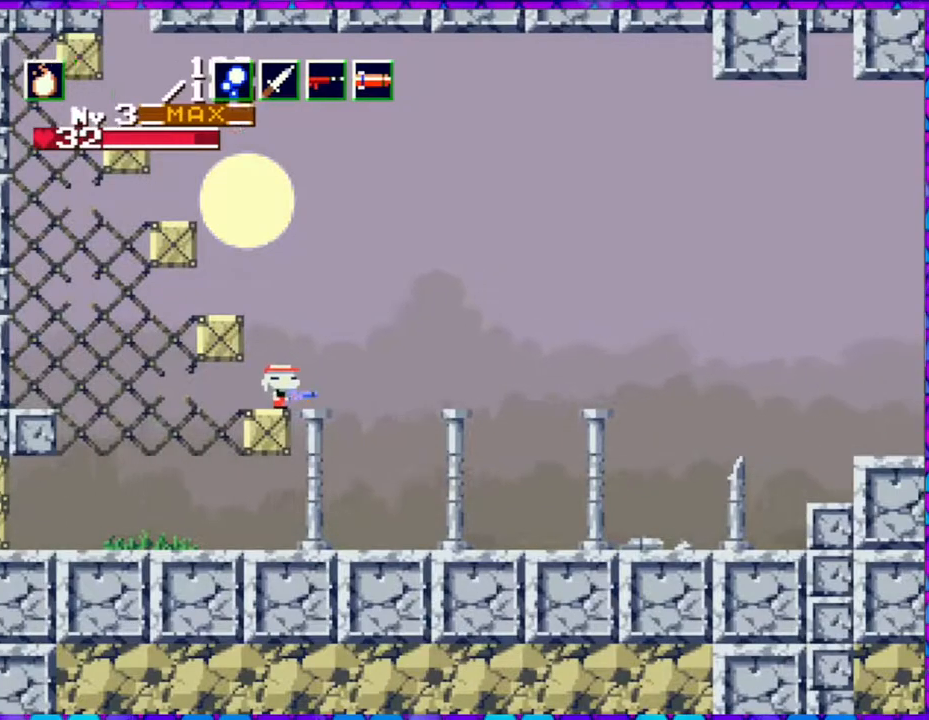
{"buttons": ["B"], "right_stick": "center", "events": [[67, "R1", "up"], [100, "DPAD_RIGHT", "up"], [367, "B", "down"]]}
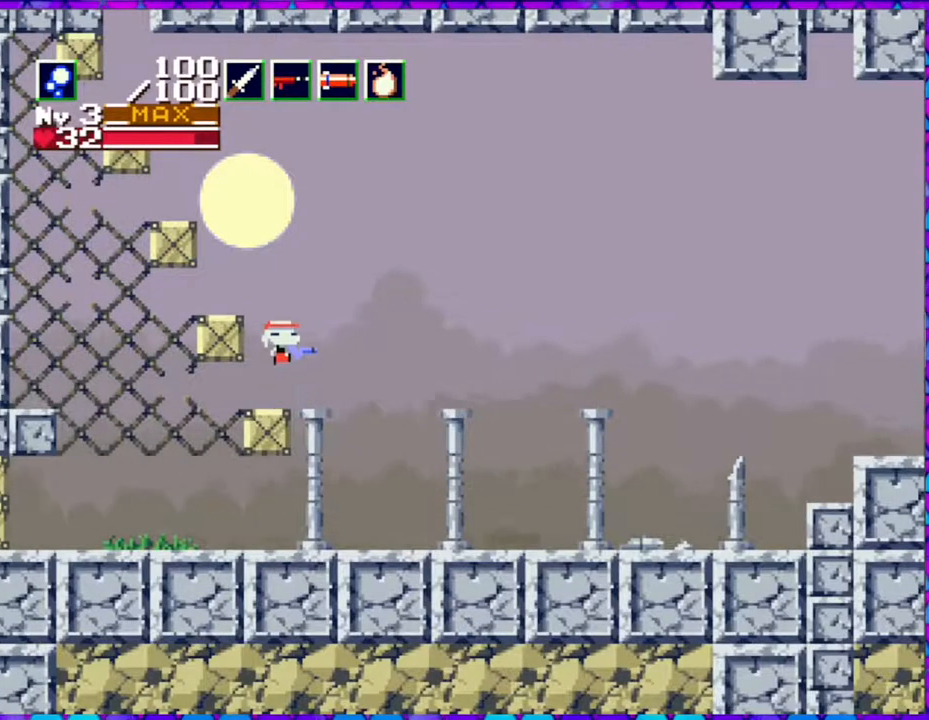
{"buttons": ["DPAD_LEFT"], "right_stick": "center", "events": [[200, "DPAD_LEFT", "down"], [433, "B", "up"]]}
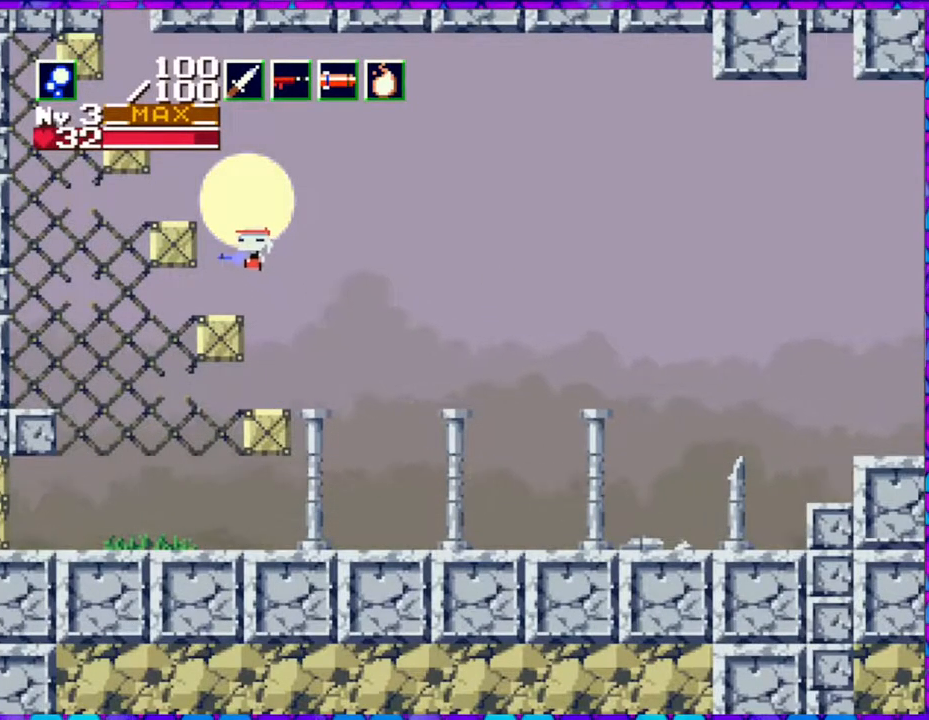
{"buttons": ["B"], "right_stick": "center", "events": [[17, "DPAD_LEFT", "up"], [100, "DPAD_RIGHT", "down"], [233, "DPAD_RIGHT", "up"], [433, "B", "down"]]}
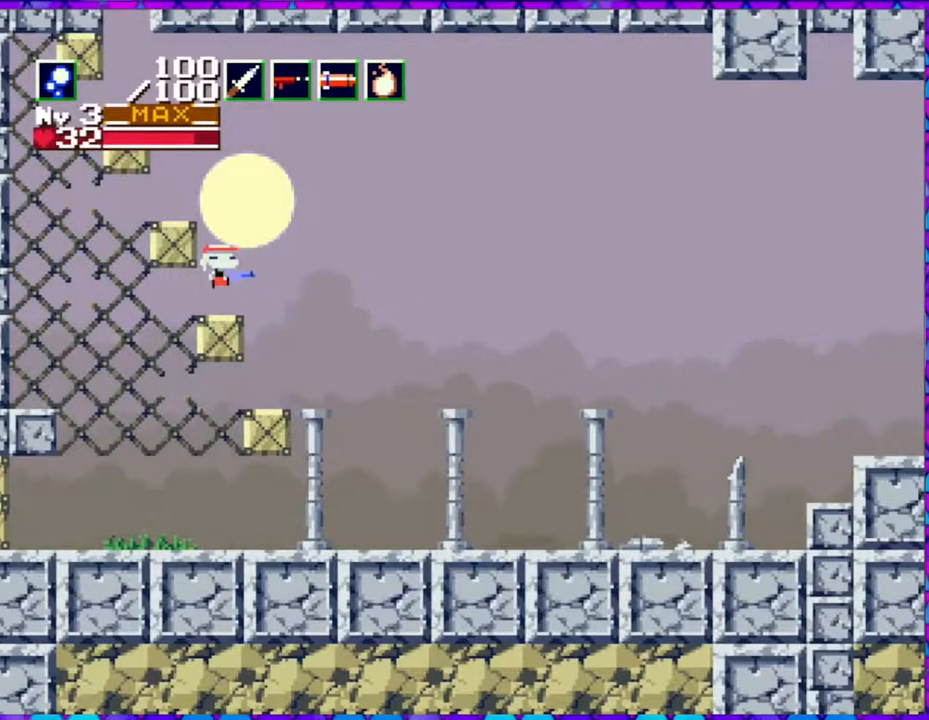
{"buttons": ["B", "DPAD_LEFT"], "right_stick": "center", "events": [[267, "DPAD_LEFT", "down"]]}
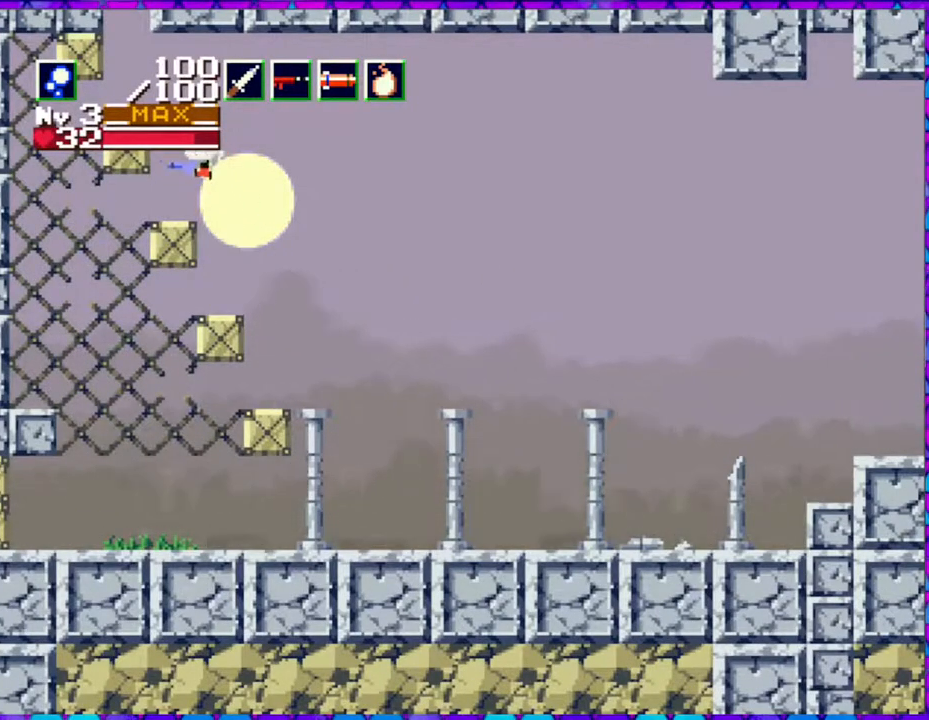
{"buttons": [], "right_stick": "center", "events": [[33, "DPAD_LEFT", "up"], [150, "B", "up"], [150, "DPAD_RIGHT", "down"], [200, "DPAD_UP", "down"], [233, "DPAD_UP", "up"], [317, "DPAD_RIGHT", "up"]]}
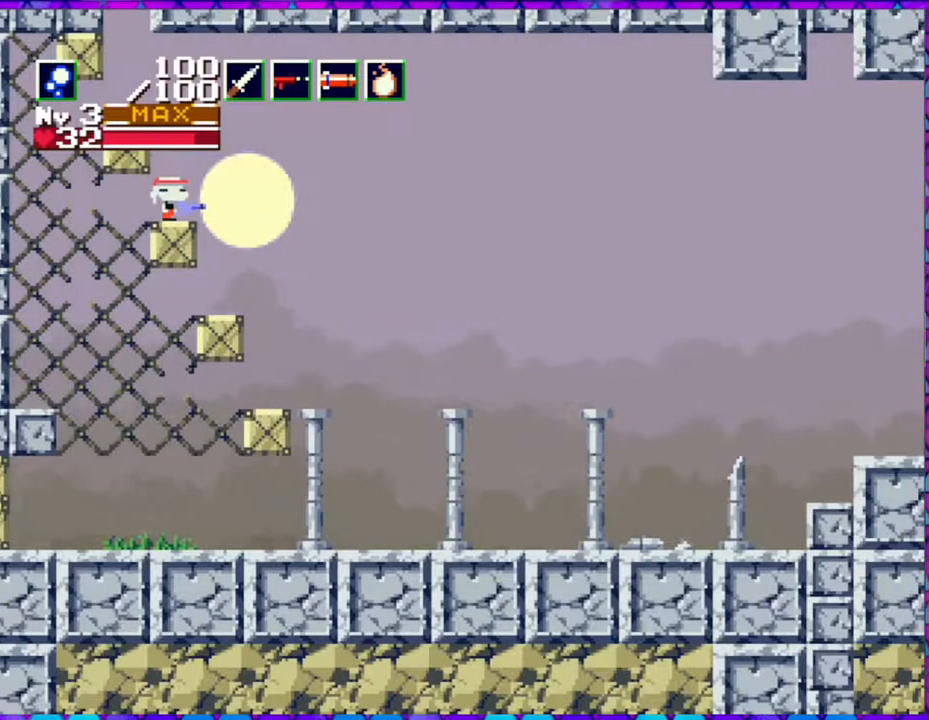
{"buttons": ["B", "DPAD_LEFT"], "right_stick": "center", "events": [[117, "B", "down"], [417, "DPAD_LEFT", "down"]]}
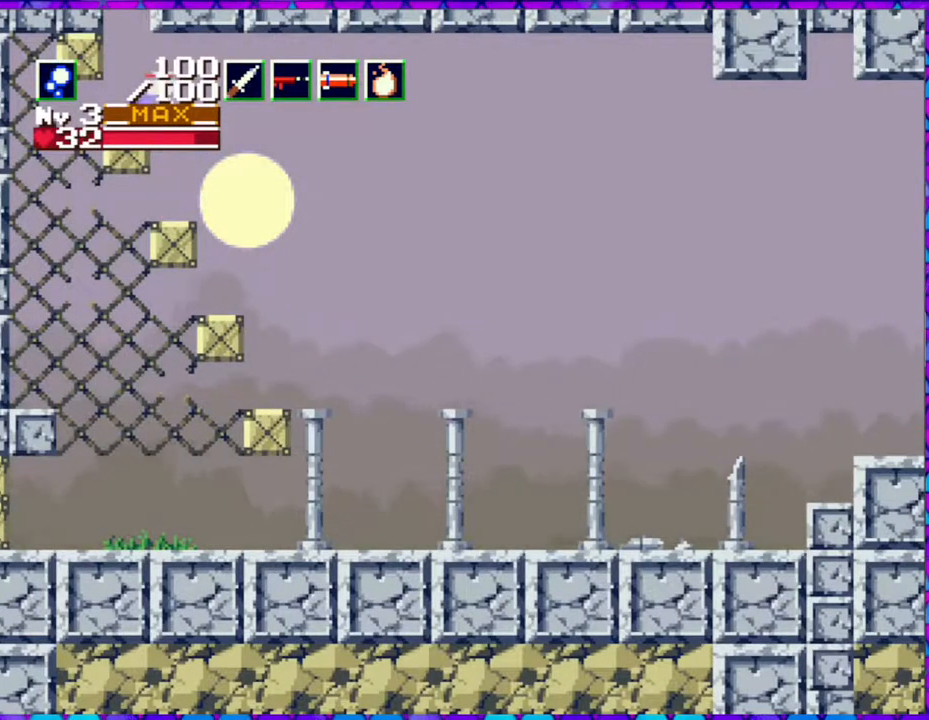
{"buttons": [], "right_stick": "center", "events": [[300, "DPAD_LEFT", "up"], [483, "B", "up"]]}
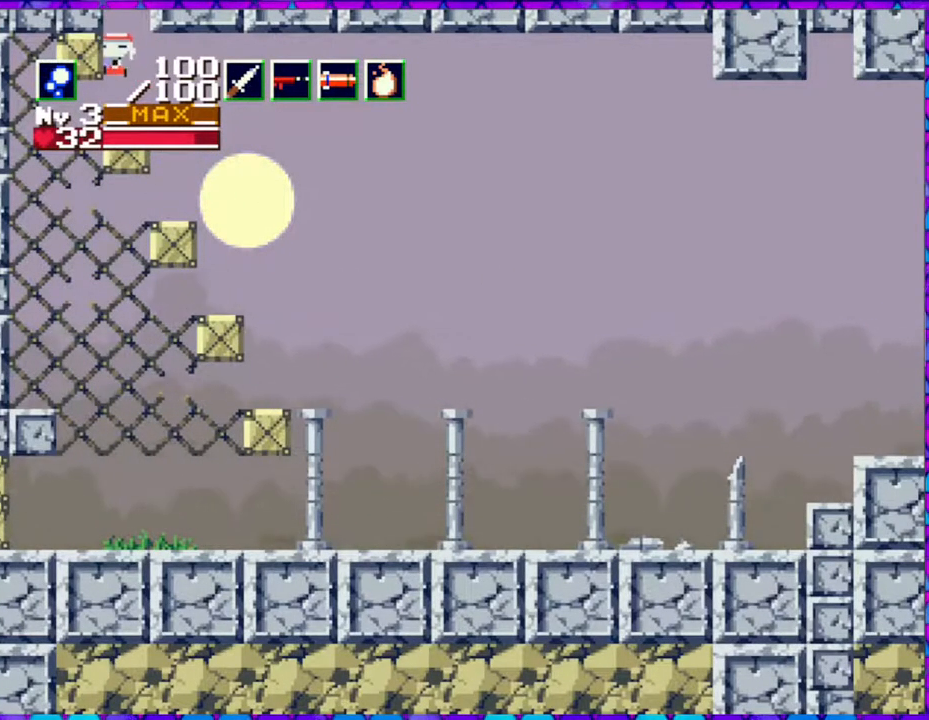
{"buttons": ["B"], "right_stick": "center", "events": [[333, "B", "down"]]}
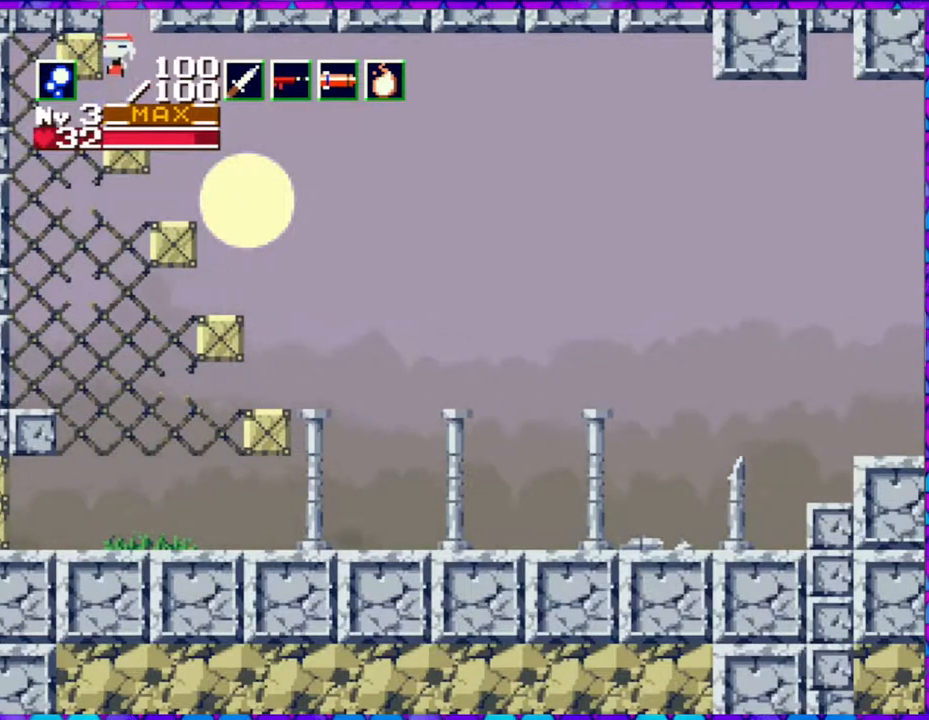
{"buttons": ["B"], "right_stick": "center", "events": [[267, "DPAD_RIGHT", "down"], [483, "DPAD_RIGHT", "up"]]}
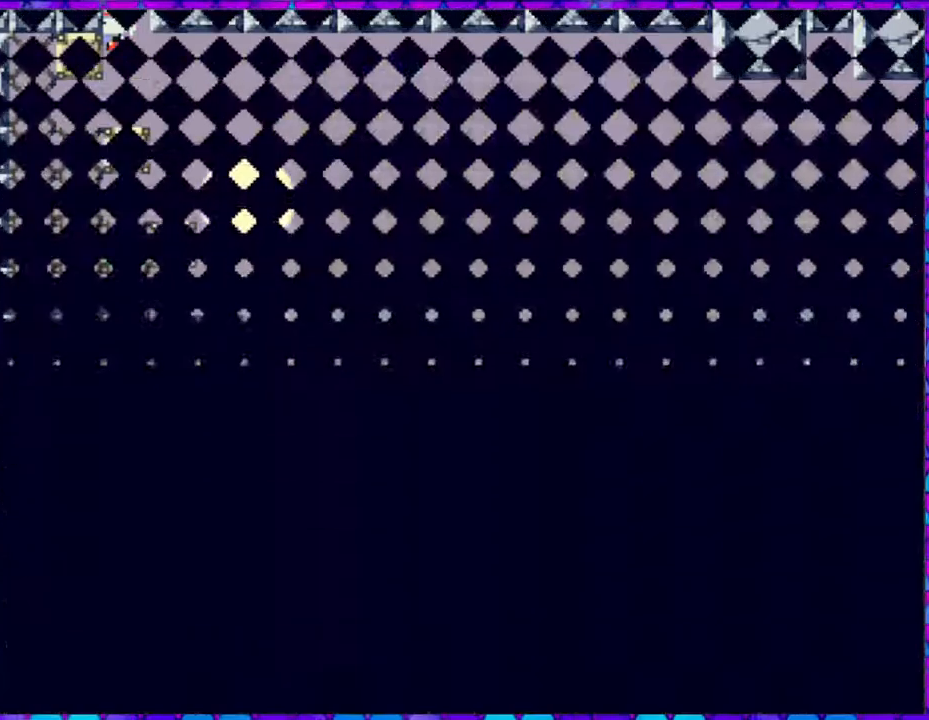
{"buttons": [], "right_stick": "center", "events": [[117, "B", "up"]]}
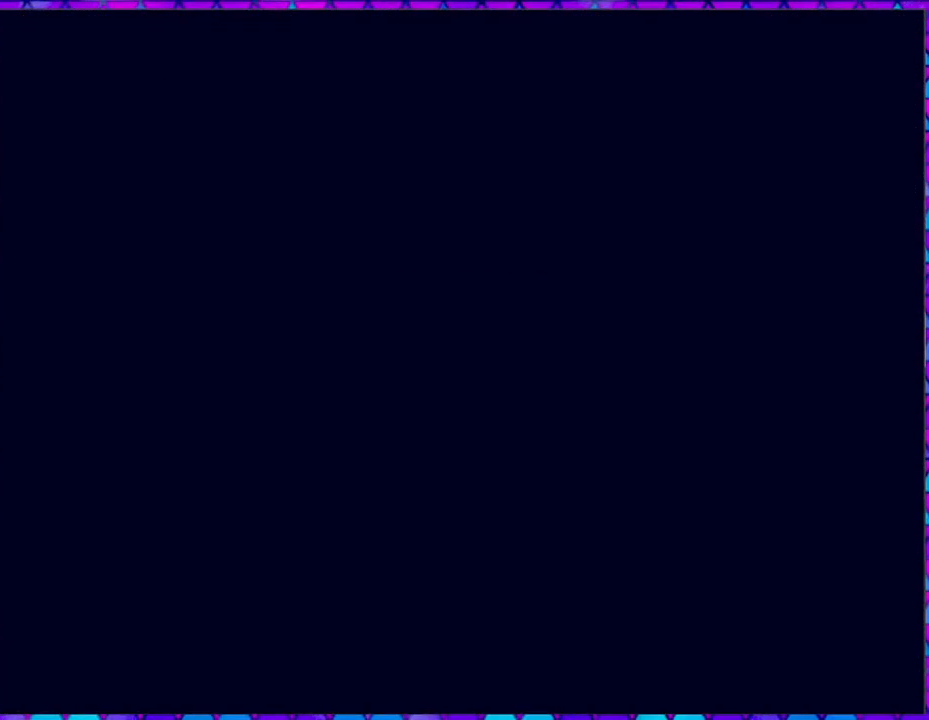
{"buttons": [], "right_stick": "center", "events": []}
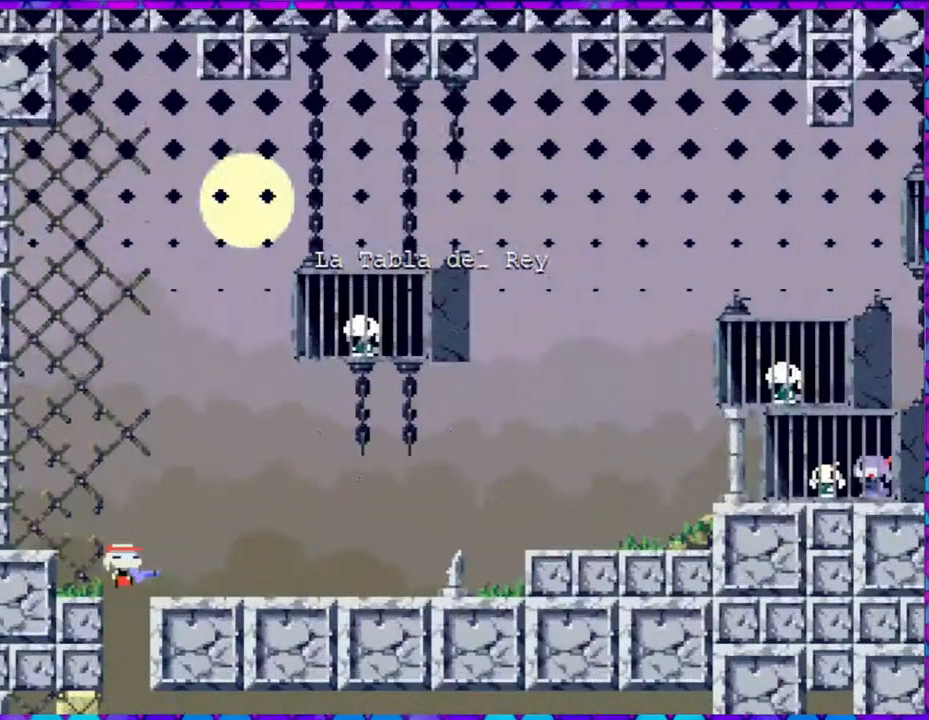
{"buttons": ["DPAD_RIGHT"], "right_stick": "center", "events": [[483, "DPAD_RIGHT", "down"]]}
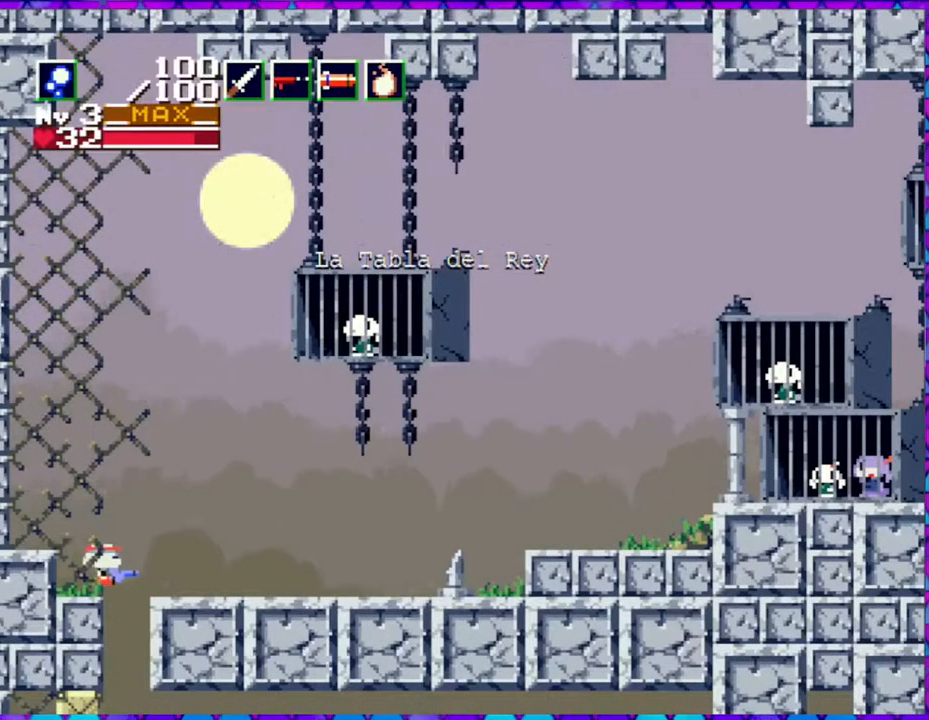
{"buttons": ["R1"], "right_stick": "center", "events": [[217, "DPAD_RIGHT", "up"], [483, "R1", "down"]]}
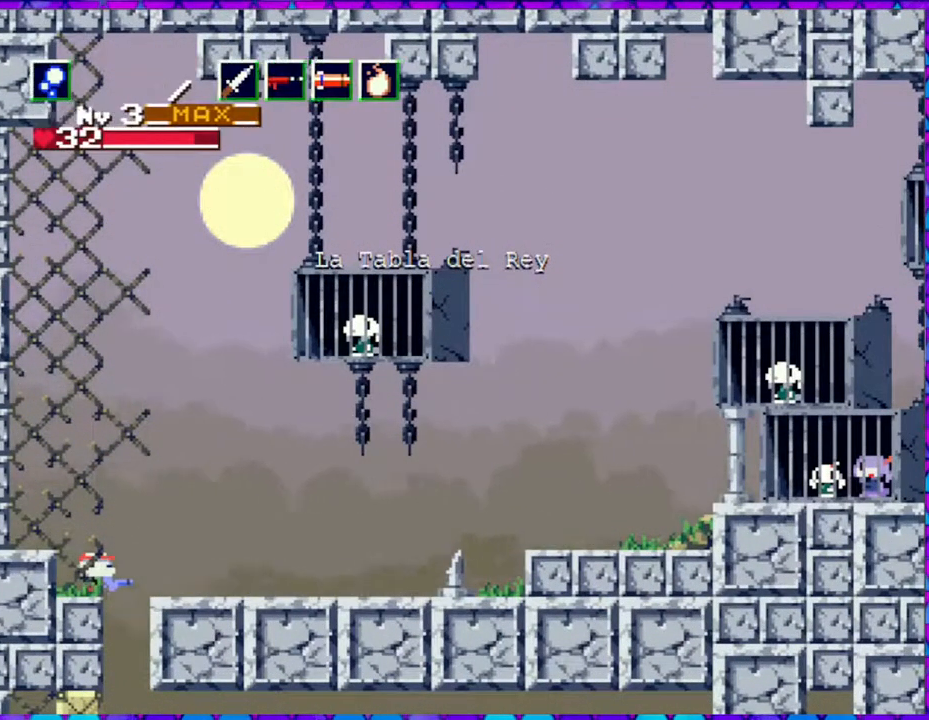
{"buttons": [], "right_stick": "center", "events": [[100, "R1", "up"]]}
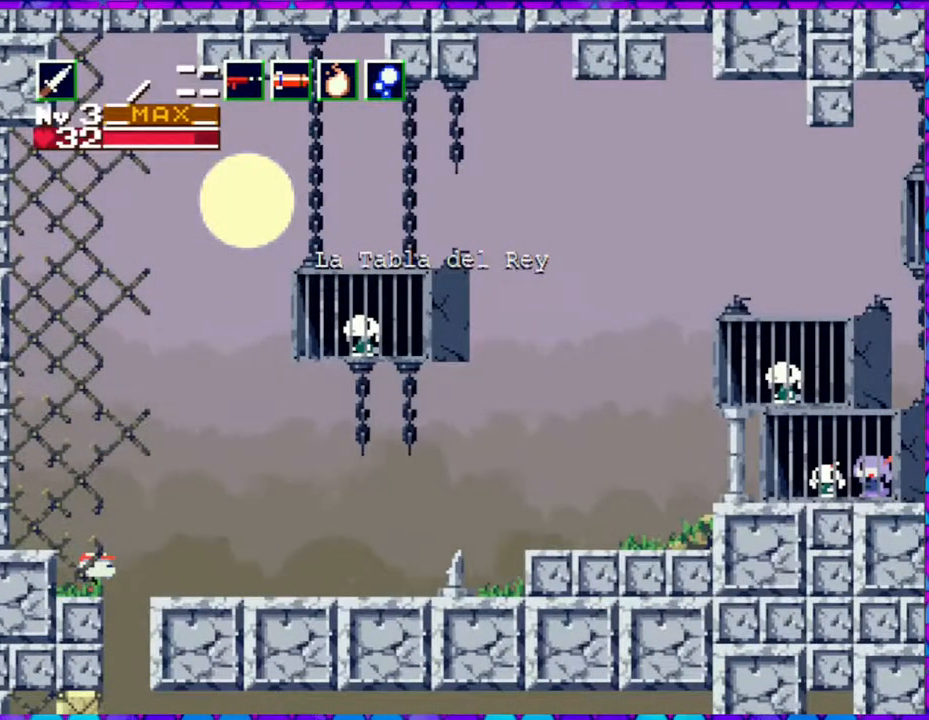
{"buttons": ["B", "DPAD_RIGHT"], "right_stick": "center", "events": [[167, "B", "down"], [167, "DPAD_RIGHT", "down"]]}
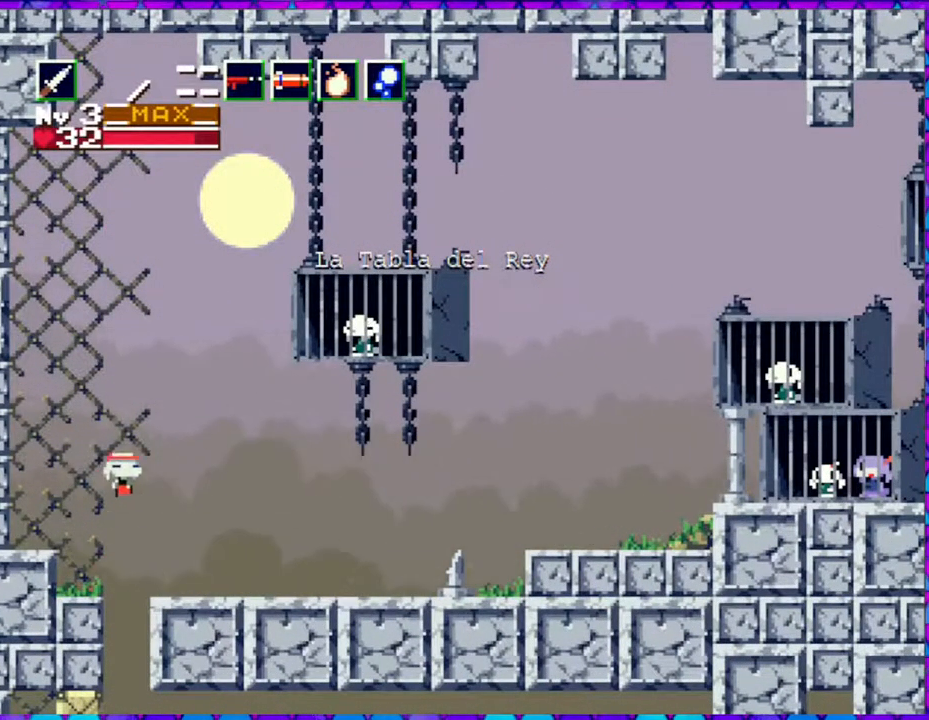
{"buttons": ["DPAD_RIGHT"], "right_stick": "center", "events": [[50, "B", "up"], [333, "R1", "down"], [467, "R1", "up"]]}
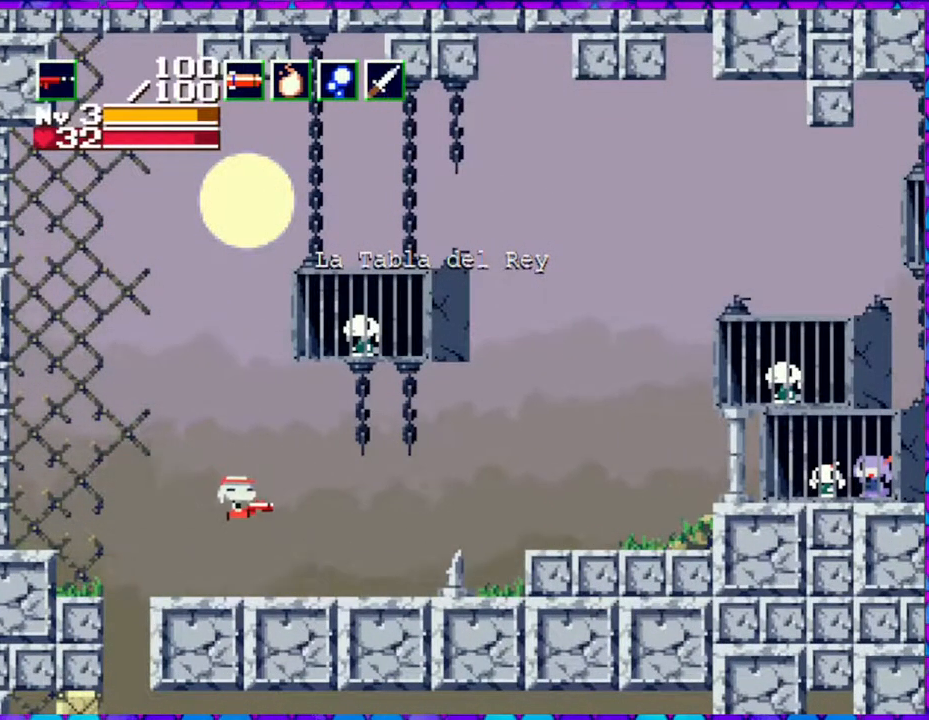
{"buttons": ["DPAD_RIGHT"], "right_stick": "center", "events": []}
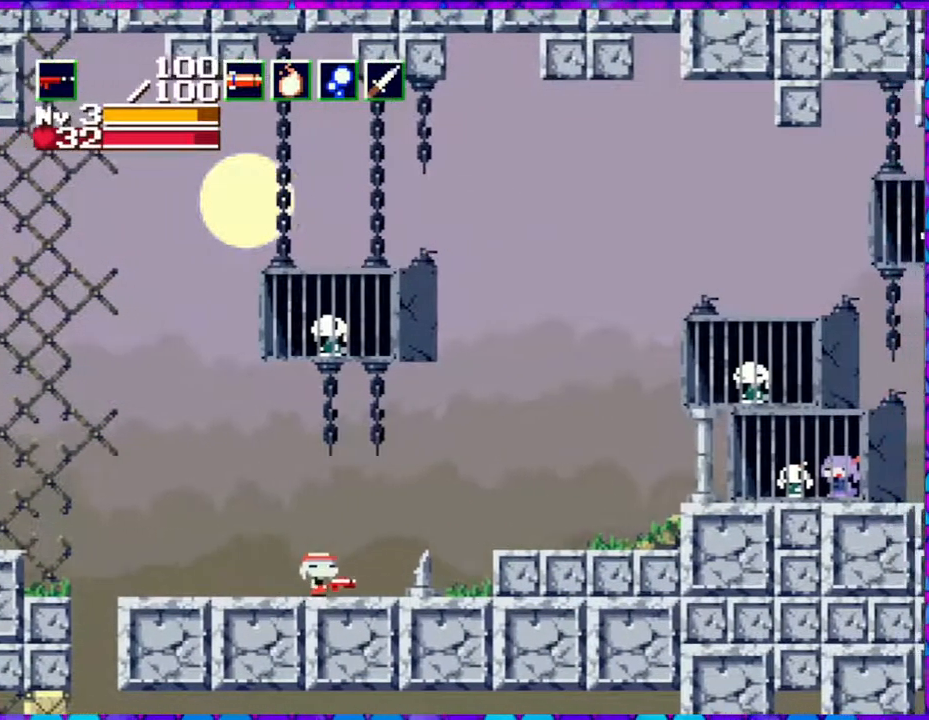
{"buttons": ["B", "DPAD_RIGHT"], "right_stick": "center", "events": [[417, "B", "down"]]}
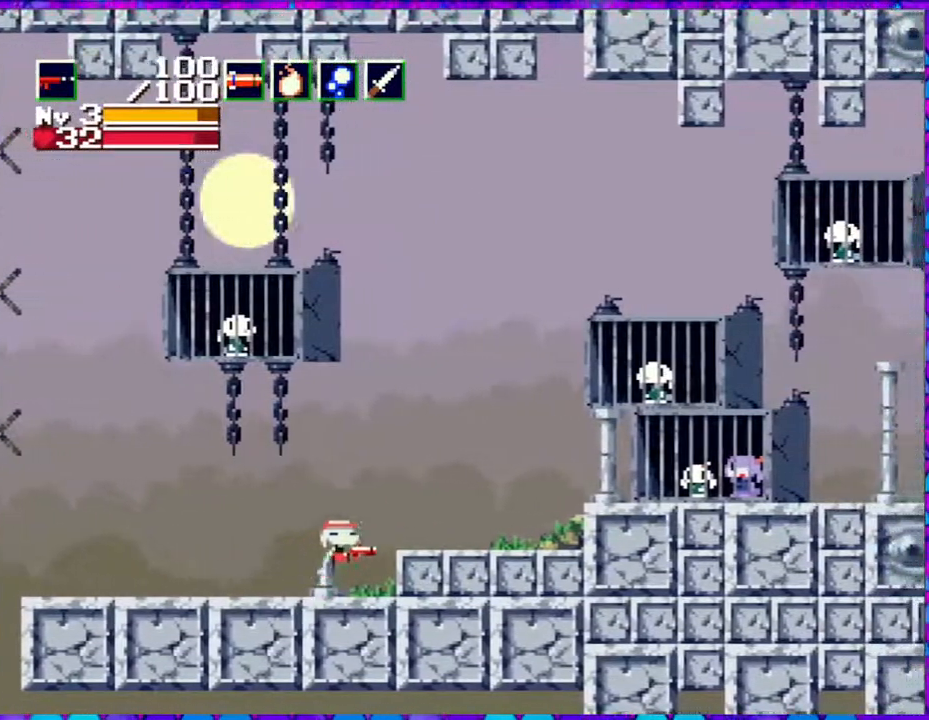
{"buttons": ["DPAD_RIGHT"], "right_stick": "center", "events": [[67, "B", "up"]]}
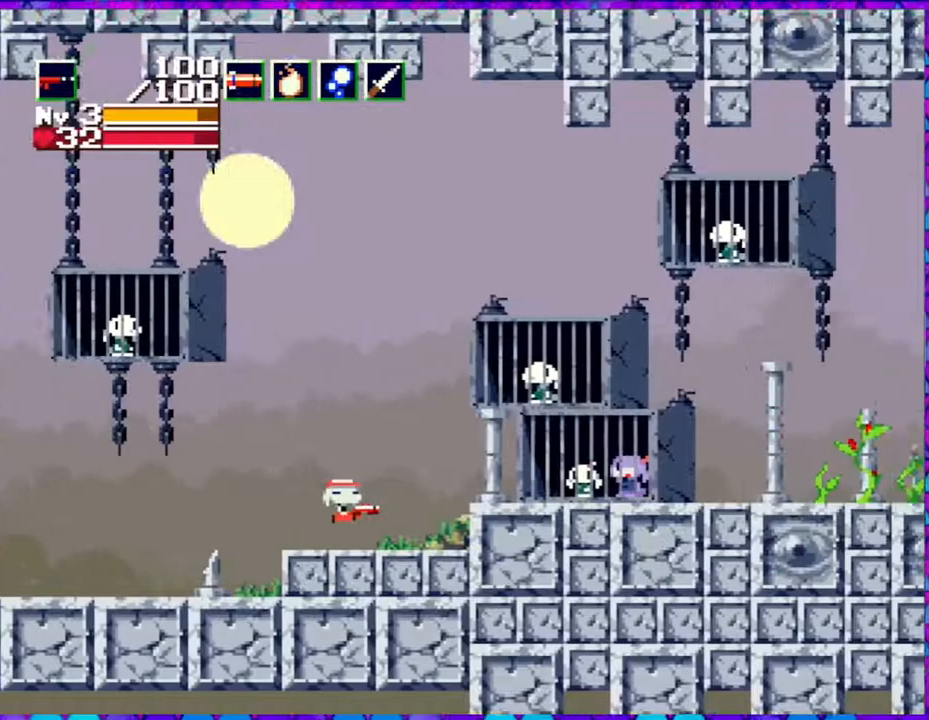
{"buttons": ["DPAD_RIGHT"], "right_stick": "center", "events": [[317, "B", "down"], [500, "B", "up"]]}
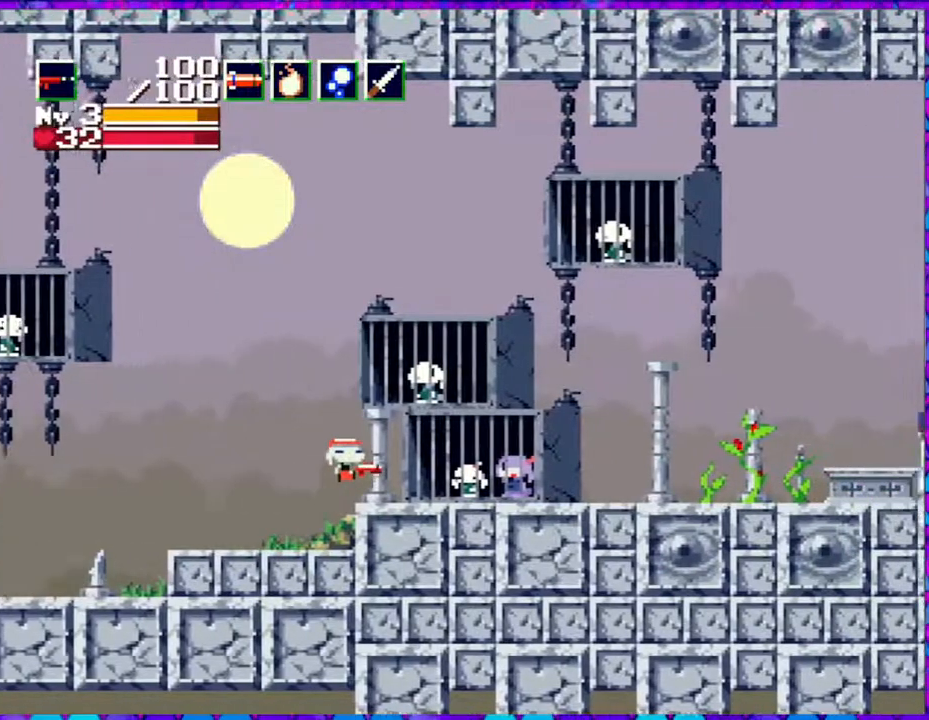
{"buttons": ["DPAD_LEFT"], "right_stick": "center", "events": [[333, "DPAD_RIGHT", "up"], [467, "DPAD_LEFT", "down"]]}